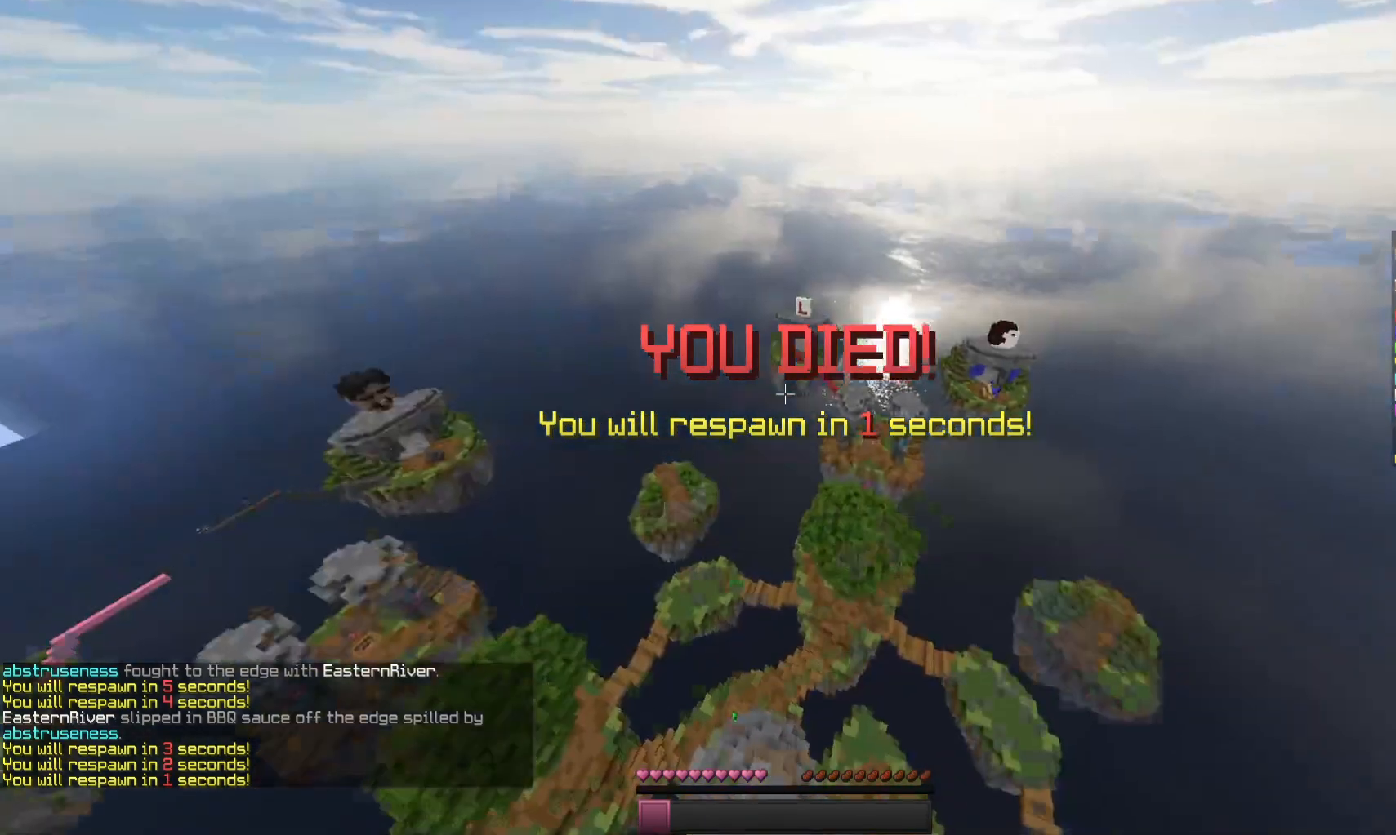
Gameplay with keyboard and mouse; each line is a JSON object with the keys and mouse buttons held at the frame after it. "events" lists presses ("down") and releases ("up") of "a", "d", "s", "space", "w", "mouse_left" and "mouse_right" between this image and that frame as [ms after this image, input, new state], when the widget could be followed in between. "mouse_left", "mouse_right" = the "left", "right" buttons of the "mouse" list. No other keys are recorded. Fast repeated clicks can show as one long hold. Mouse movement is not recorded.
{"keys": ["d", "w"], "mouse": [], "events": [[167, "d", "down"], [400, "w", "down"]]}
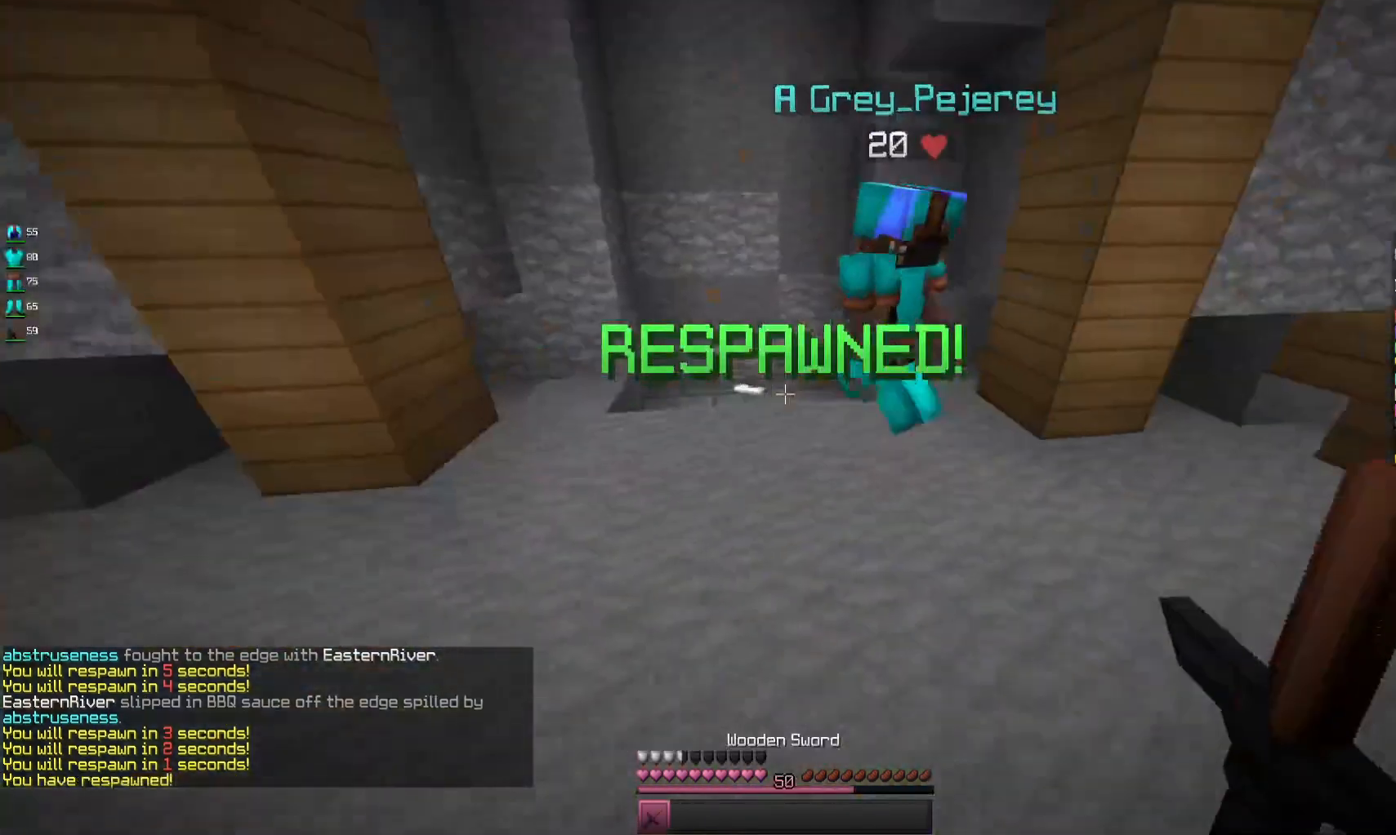
{"keys": ["w"], "mouse": [], "events": [[133, "d", "up"]]}
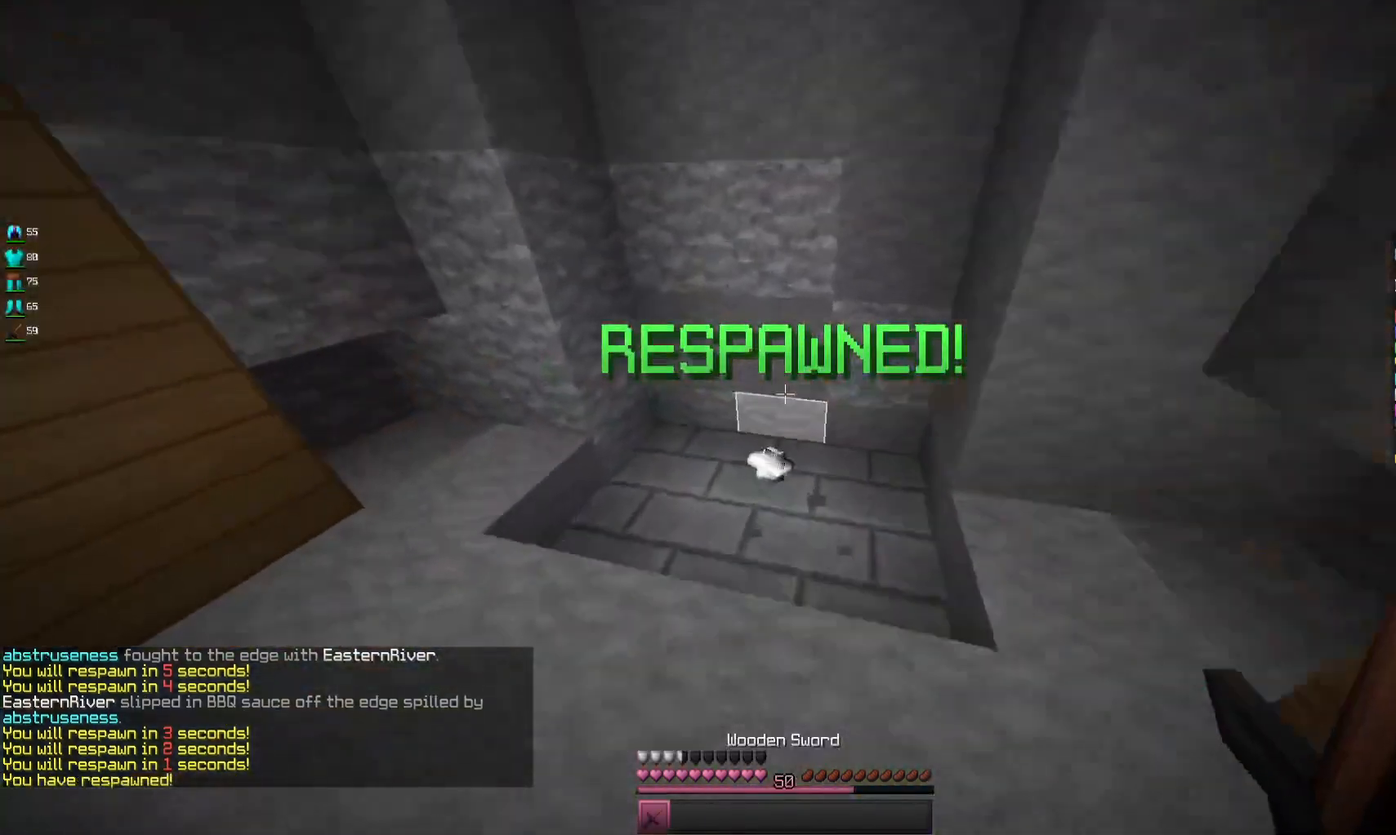
{"keys": ["a"], "mouse": [], "events": [[300, "a", "down"], [467, "w", "up"]]}
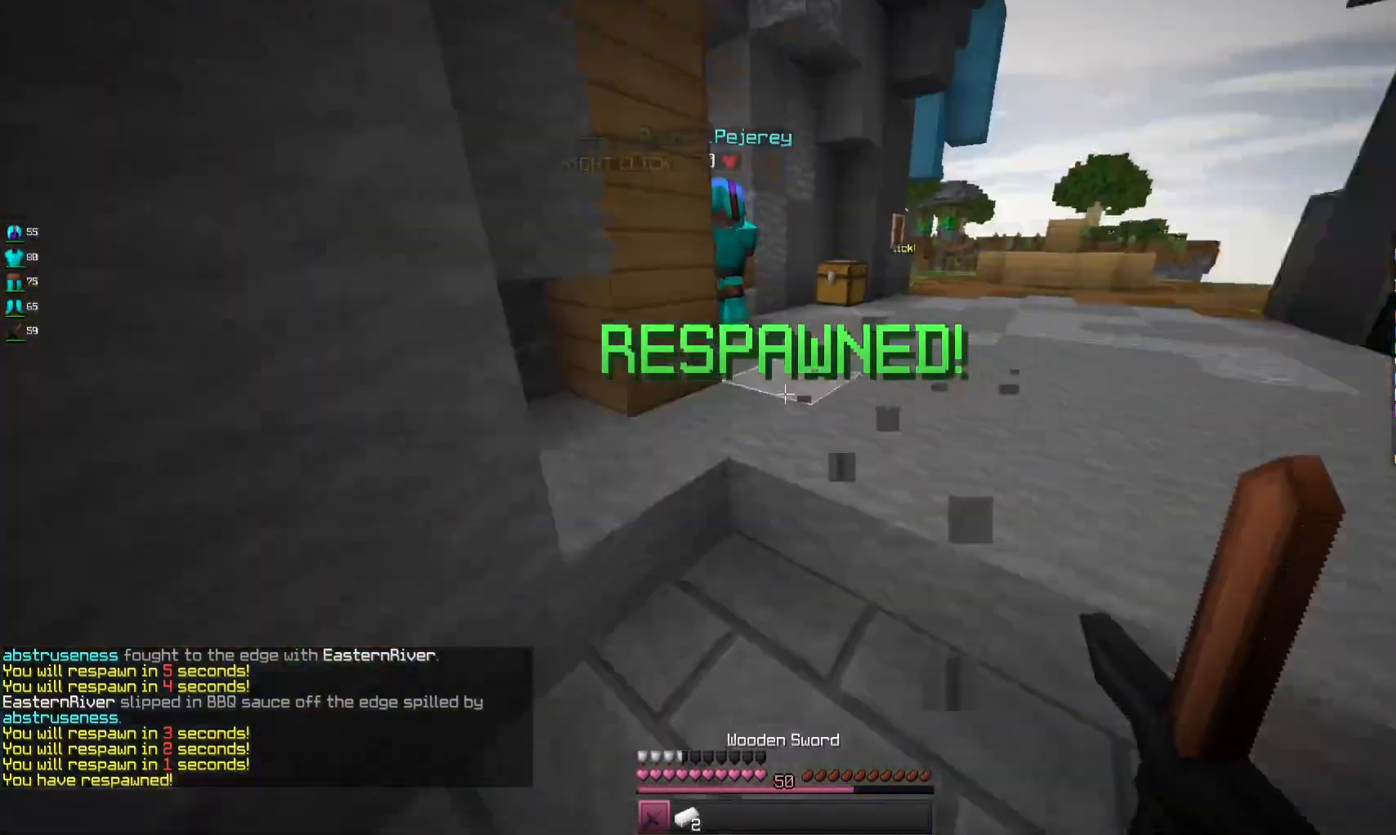
{"keys": [], "mouse": ["left", "right"], "events": [[100, "mouse_left", "down"], [133, "a", "up"], [233, "mouse_left", "up"], [300, "mouse_left", "down"], [300, "mouse_right", "down"]]}
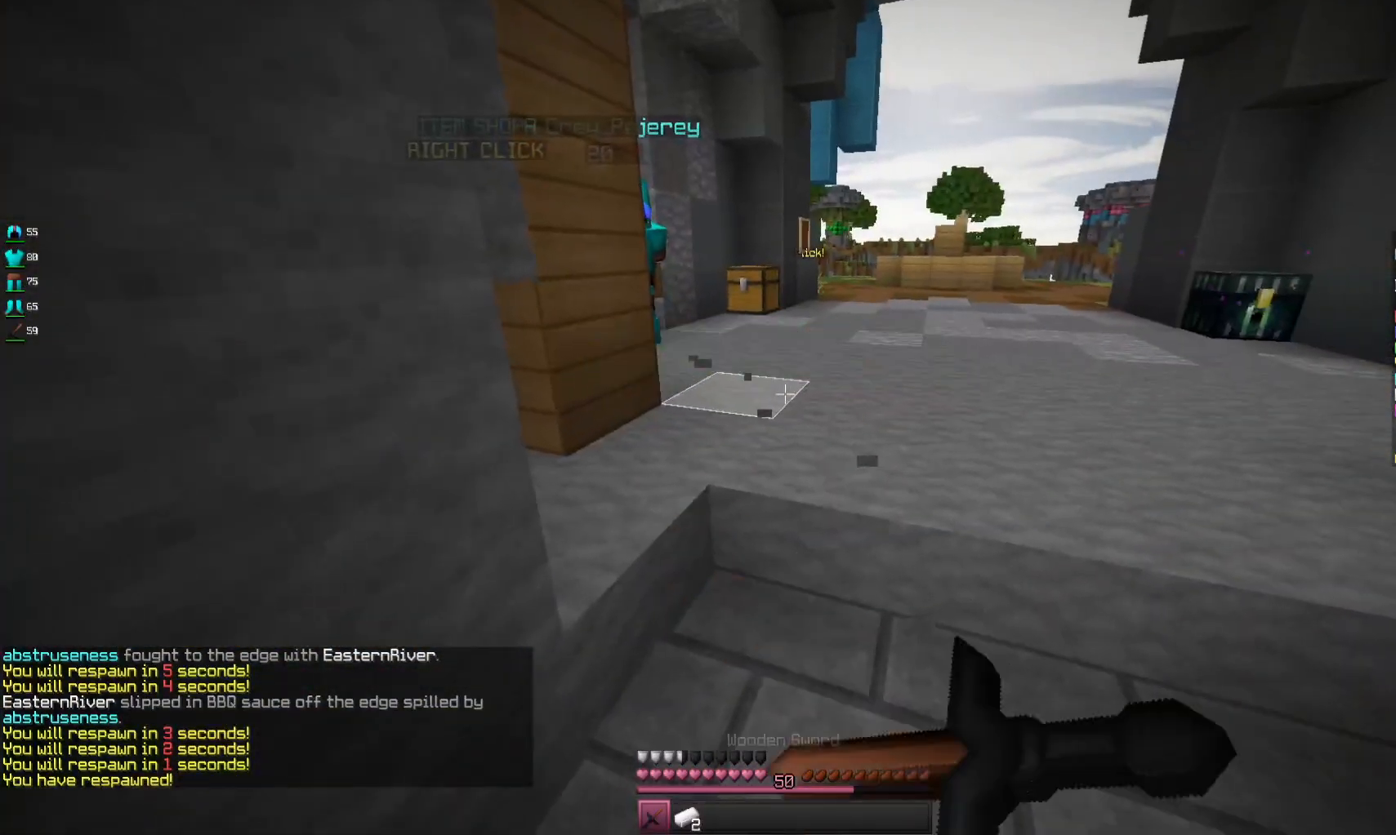
{"keys": ["w"], "mouse": [], "events": [[67, "mouse_right", "up"], [167, "mouse_right", "down"], [267, "mouse_right", "up"], [367, "mouse_right", "down"], [467, "mouse_right", "up"], [467, "w", "down"], [500, "mouse_left", "up"]]}
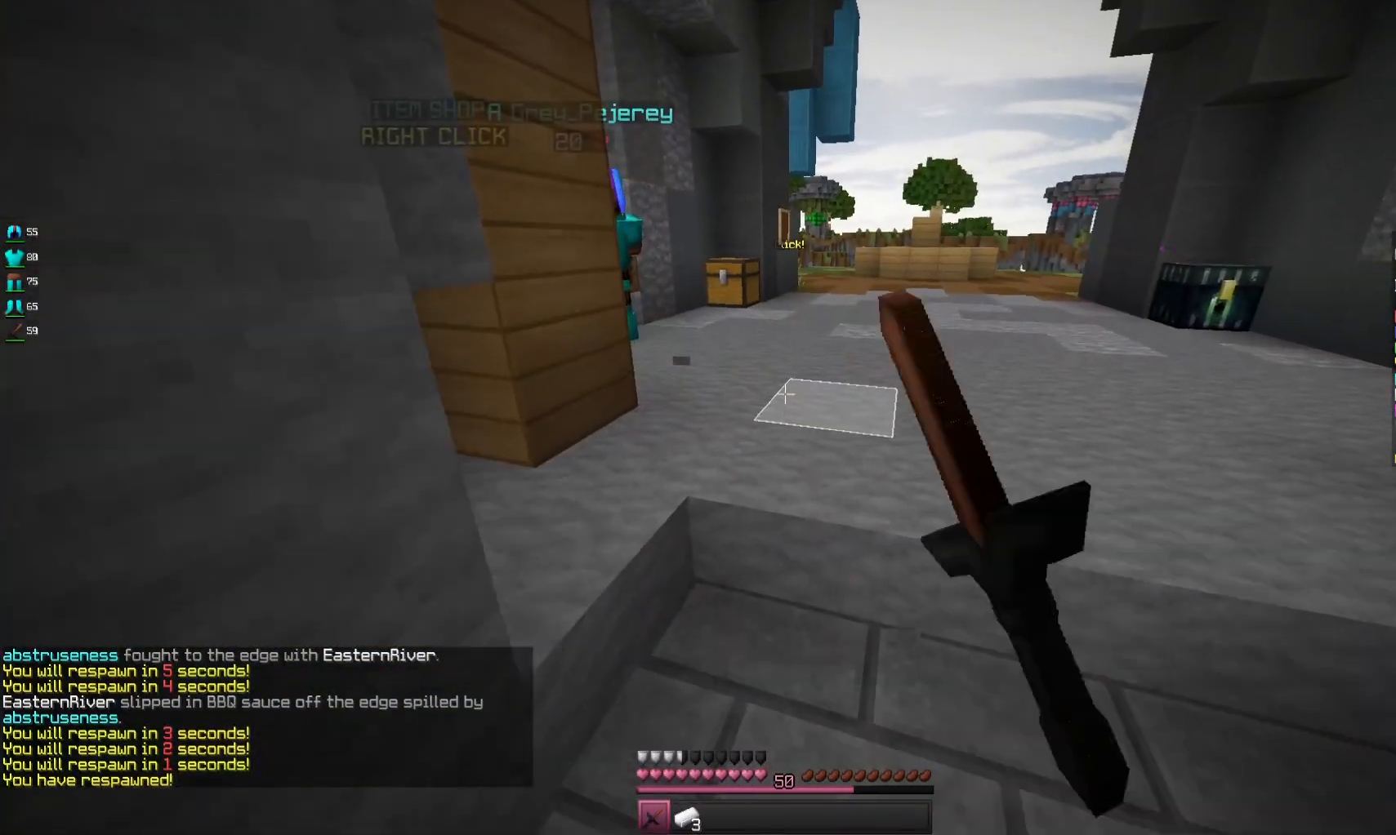
{"keys": ["s"], "mouse": ["left", "right"], "events": [[200, "w", "up"], [300, "s", "down"], [500, "mouse_left", "down"], [500, "mouse_right", "down"]]}
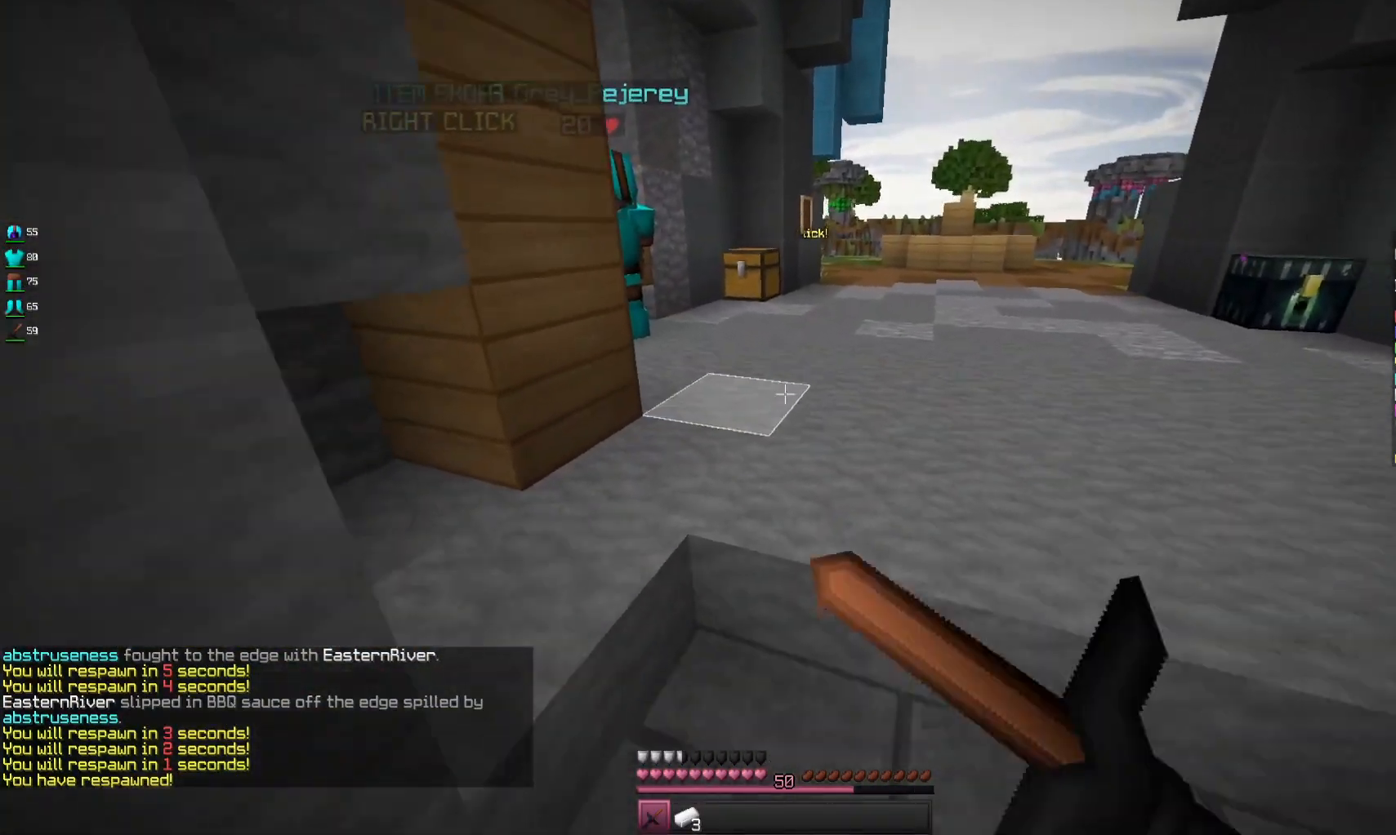
{"keys": [], "mouse": ["left", "right"], "events": [[100, "s", "up"]]}
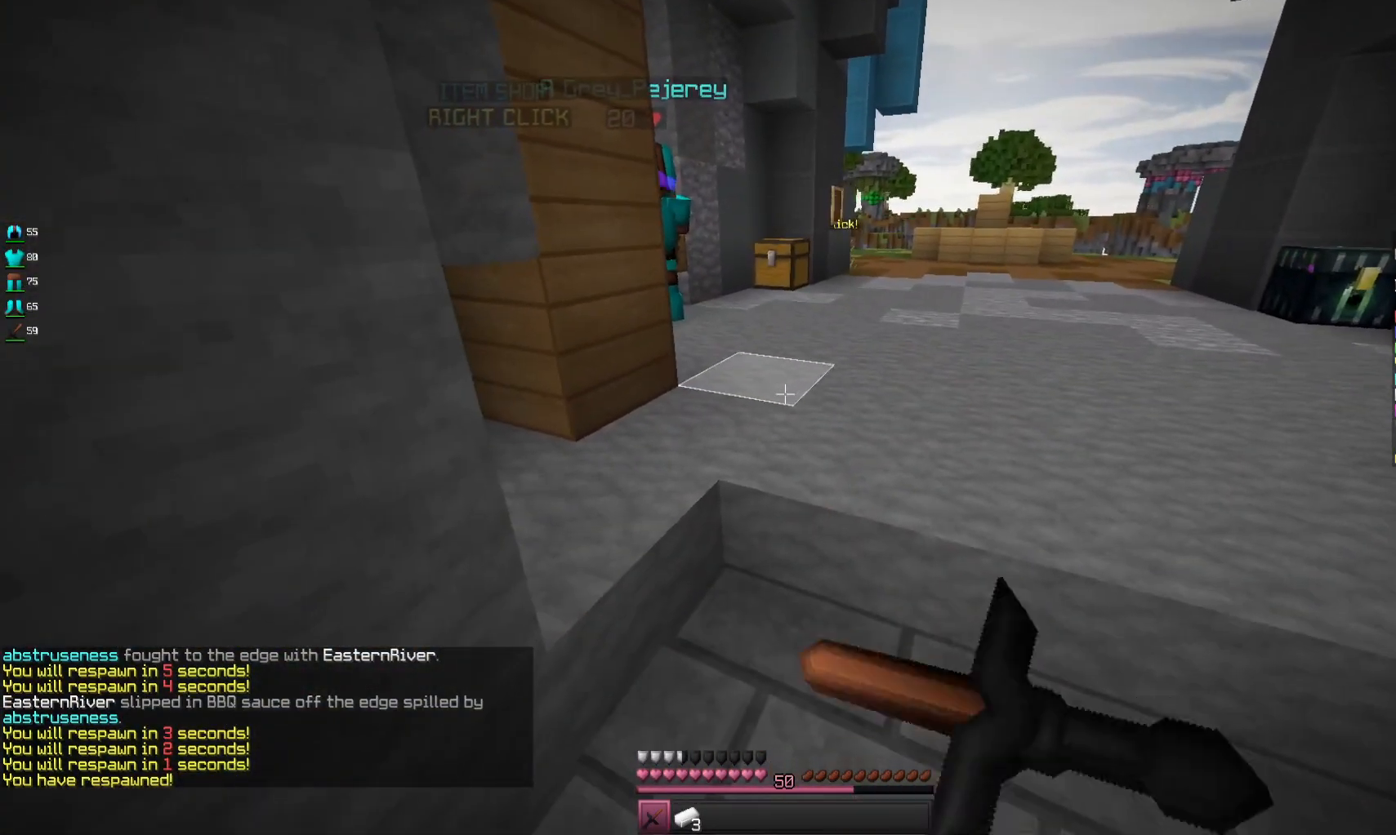
{"keys": ["w"], "mouse": ["left", "right"], "events": [[233, "mouse_right", "up"], [300, "mouse_right", "down"], [500, "w", "down"]]}
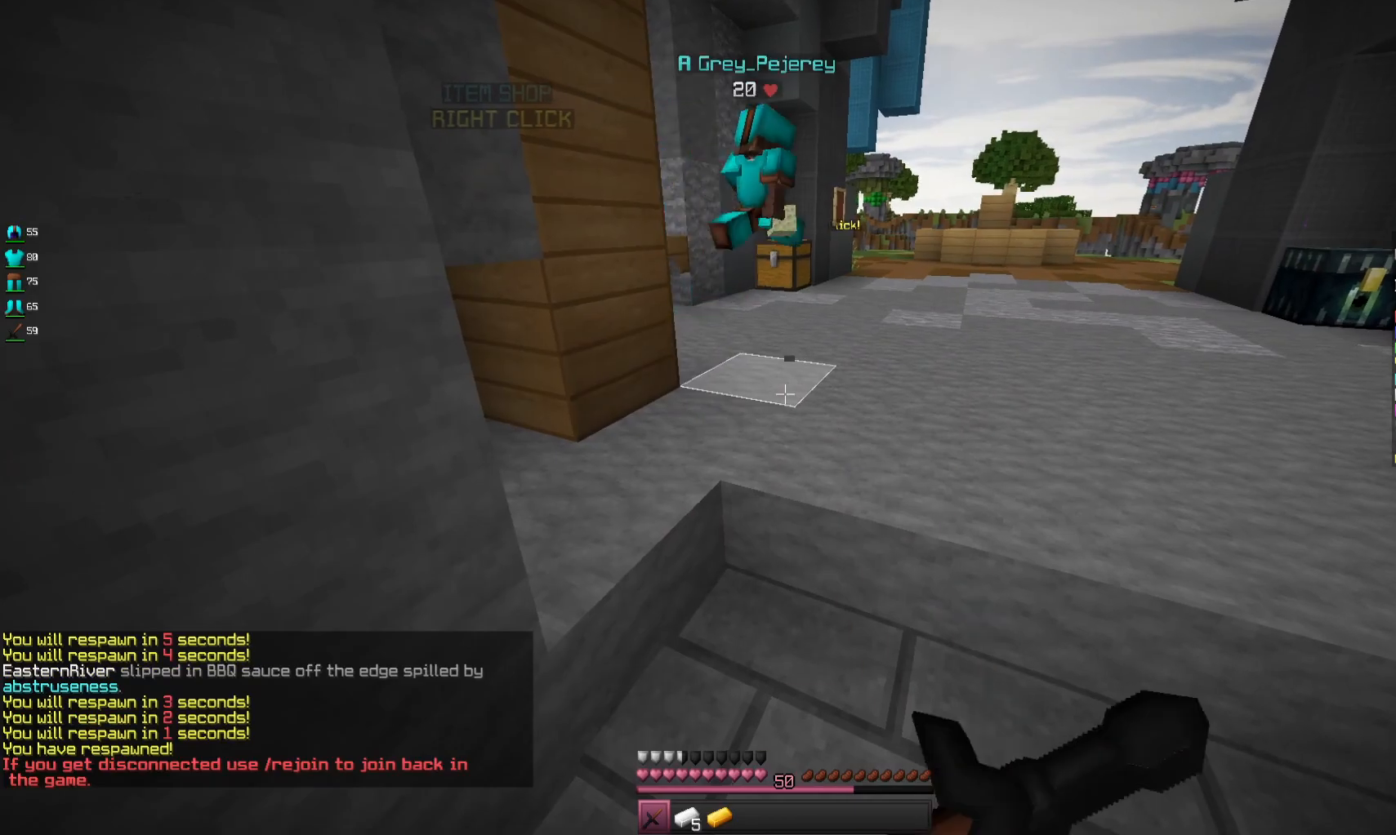
{"keys": ["d", "space", "w"], "mouse": [], "events": [[67, "mouse_left", "up"], [67, "mouse_right", "up"], [200, "d", "down"], [500, "space", "down"]]}
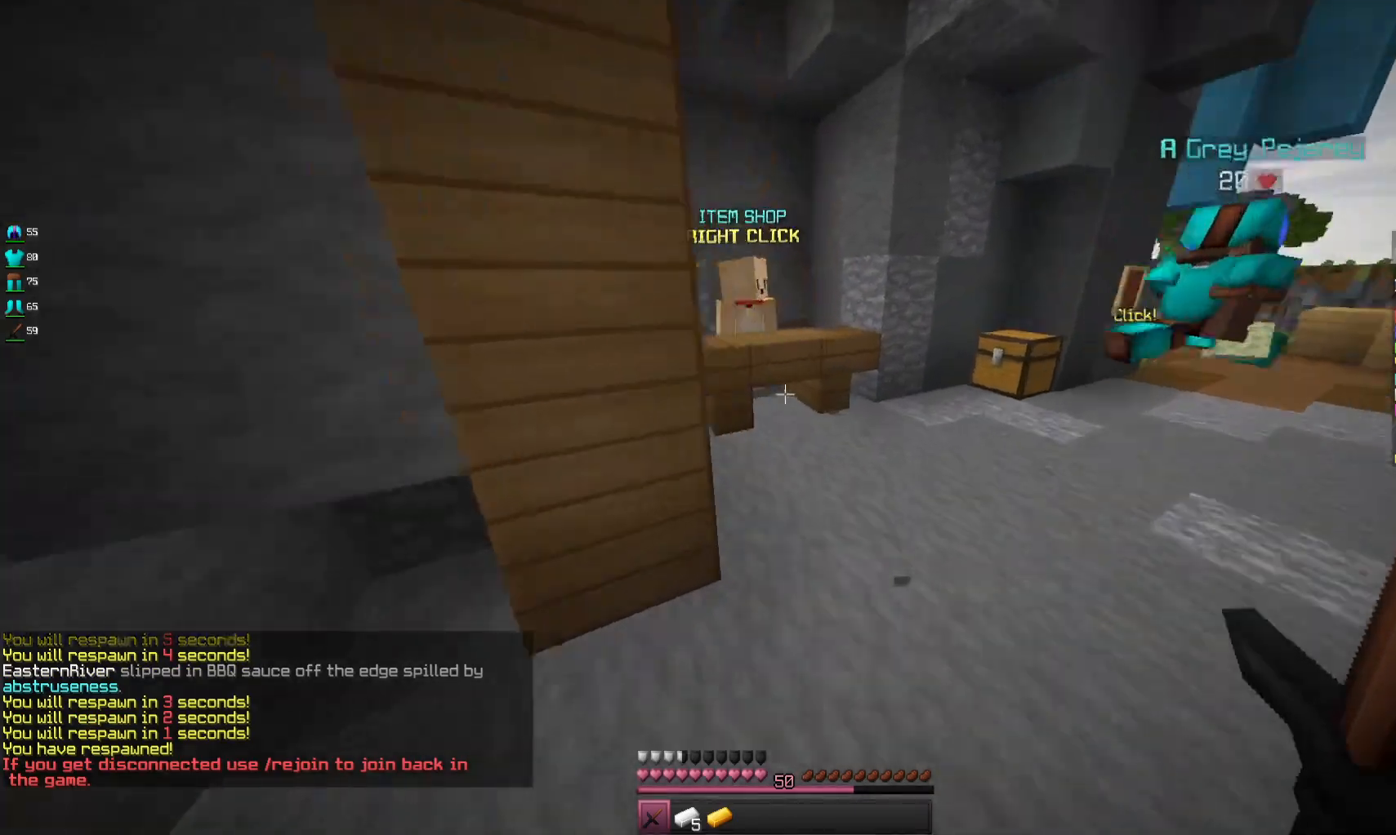
{"keys": ["a", "w"], "mouse": [], "events": [[33, "d", "up"], [233, "space", "up"], [267, "a", "down"]]}
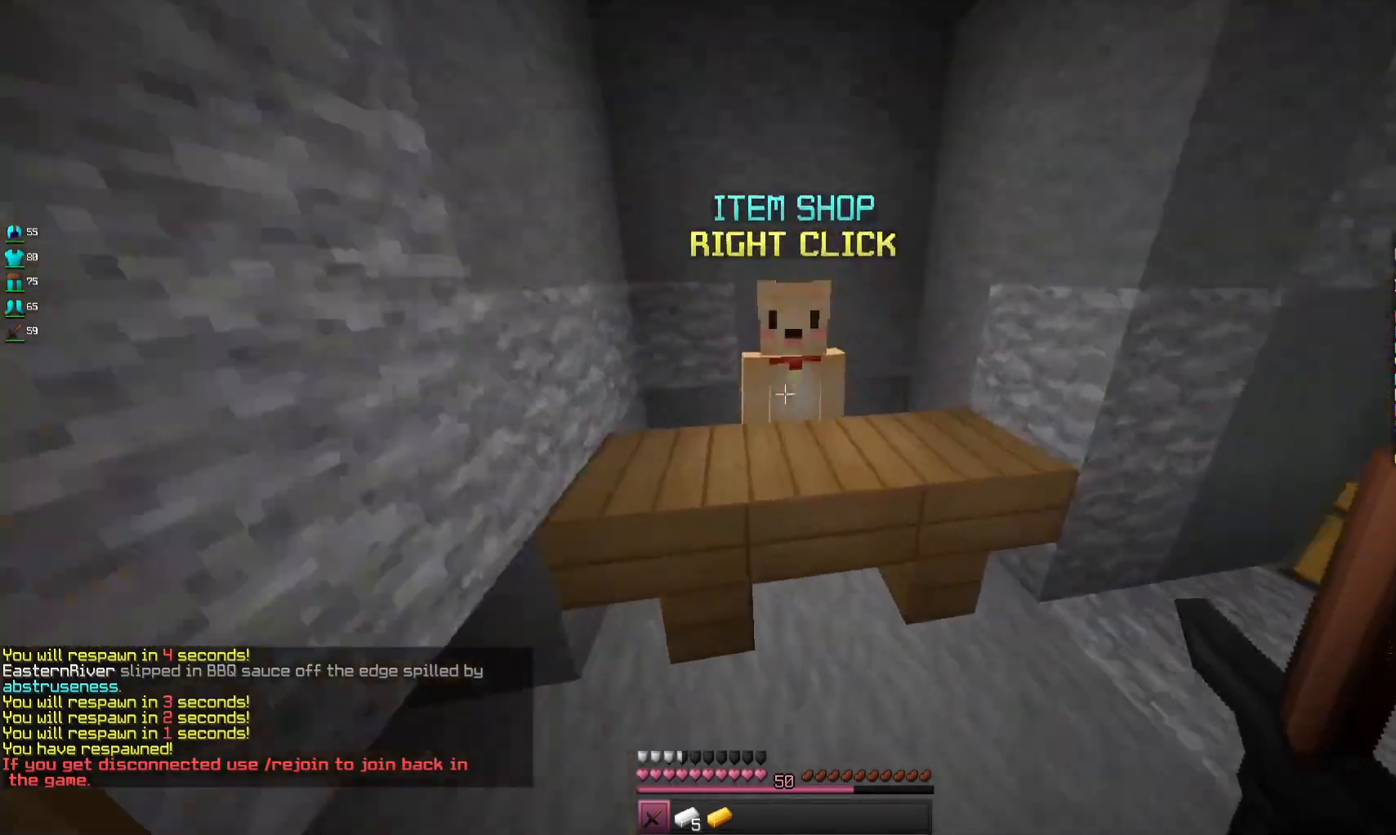
{"keys": [], "mouse": [], "events": [[33, "a", "up"], [67, "mouse_right", "down"], [67, "w", "up"], [133, "mouse_right", "up"]]}
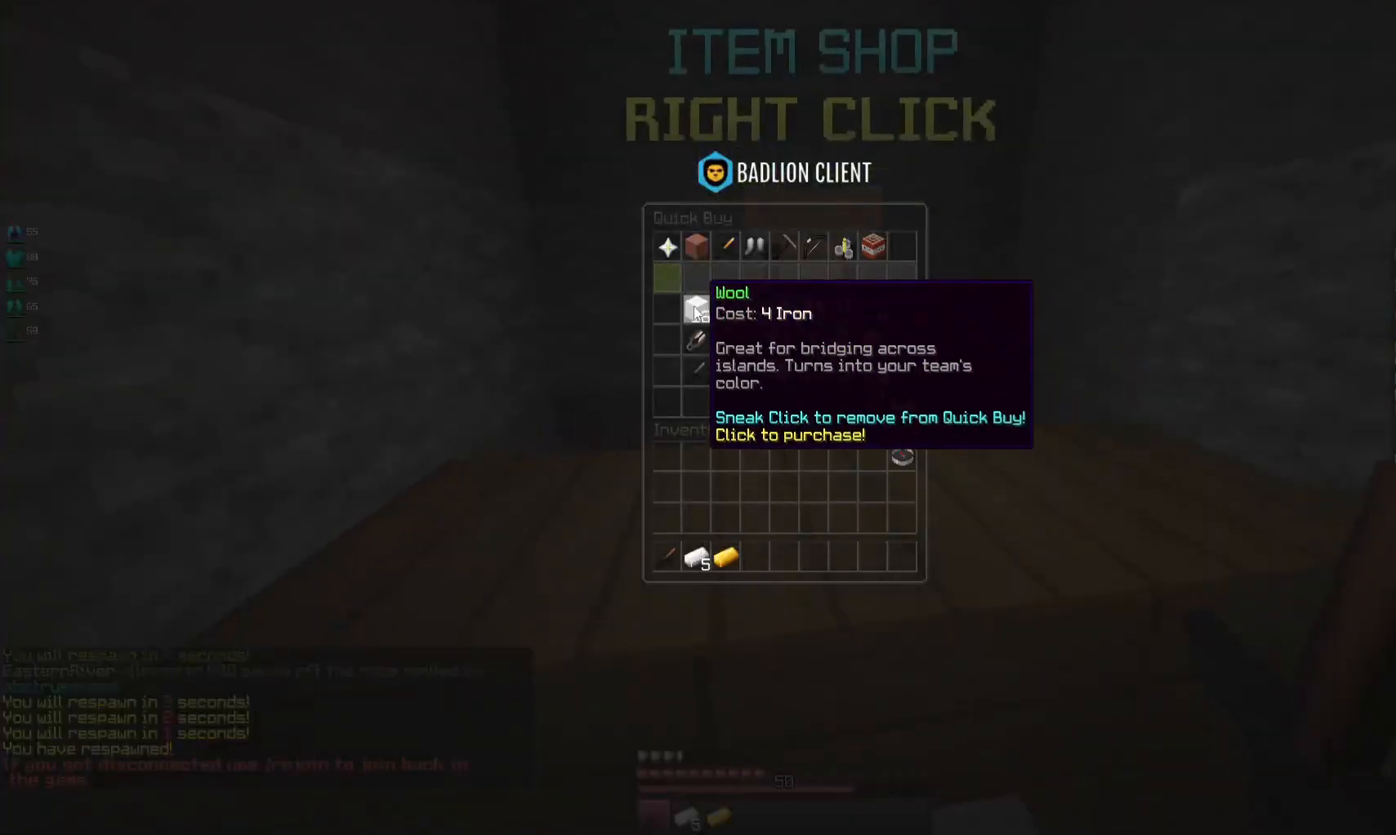
{"keys": ["w"], "mouse": [], "events": [[433, "w", "down"]]}
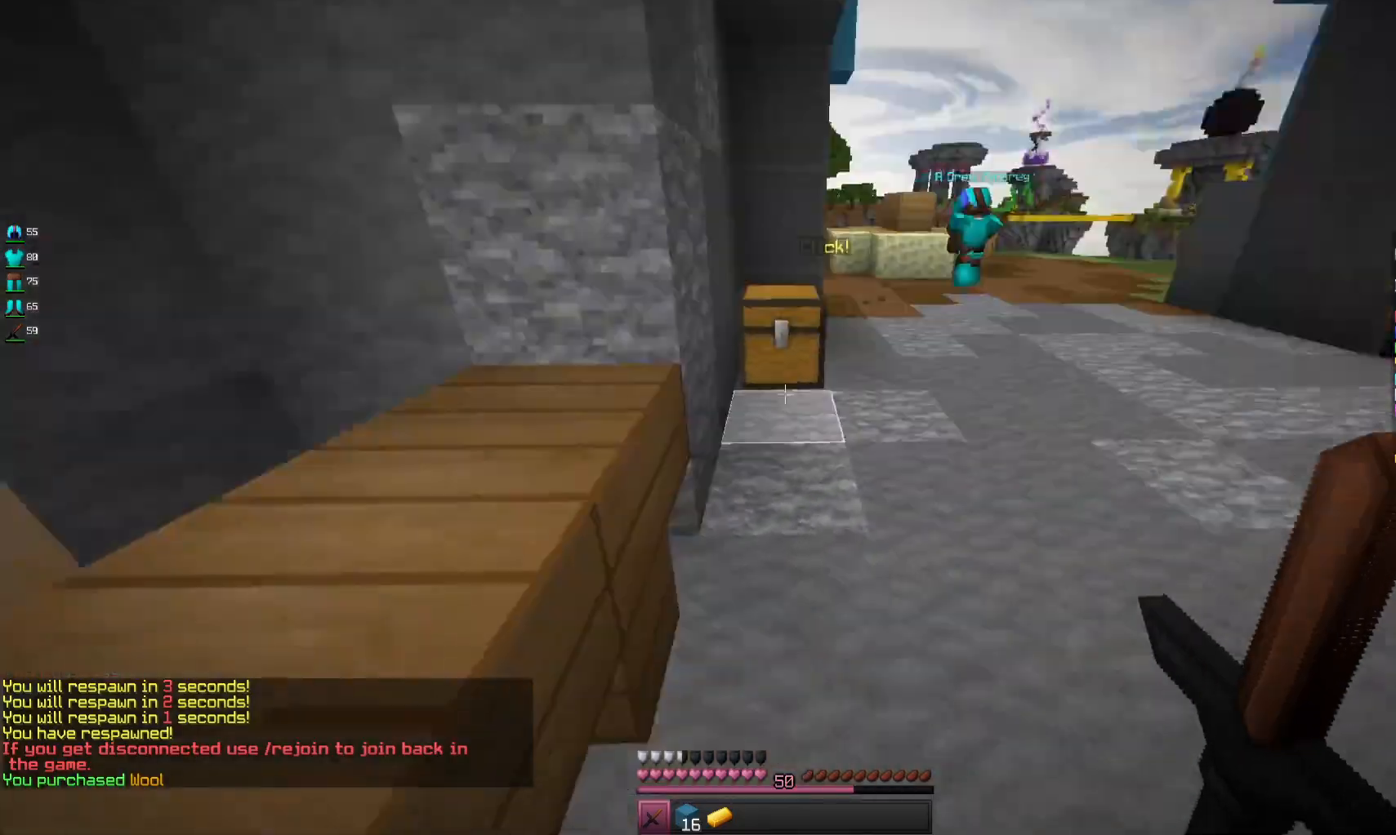
{"keys": [], "mouse": ["right"], "events": [[167, "mouse_right", "down"], [333, "mouse_right", "up"], [367, "w", "up"], [400, "mouse_right", "down"]]}
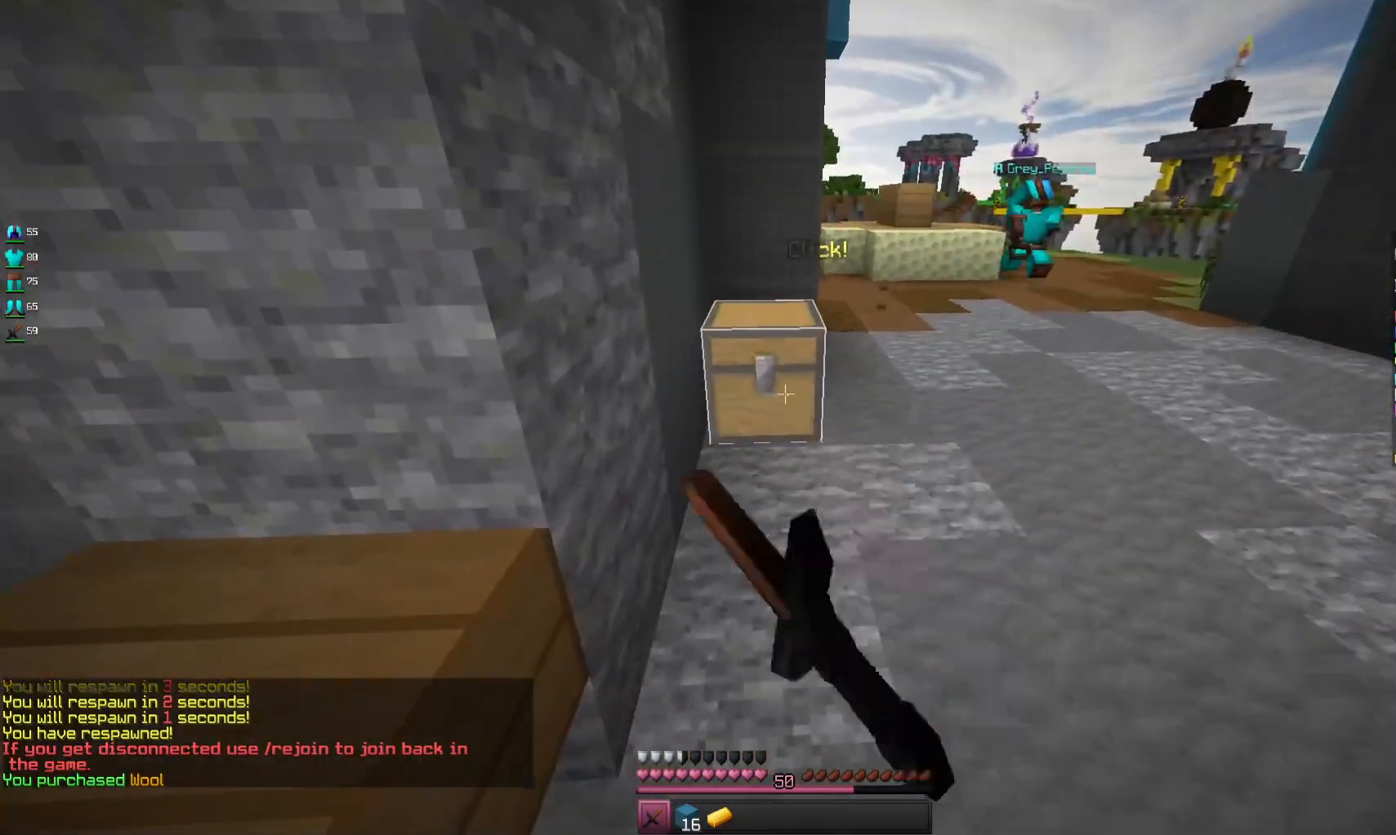
{"keys": [], "mouse": [], "events": [[67, "mouse_right", "up"]]}
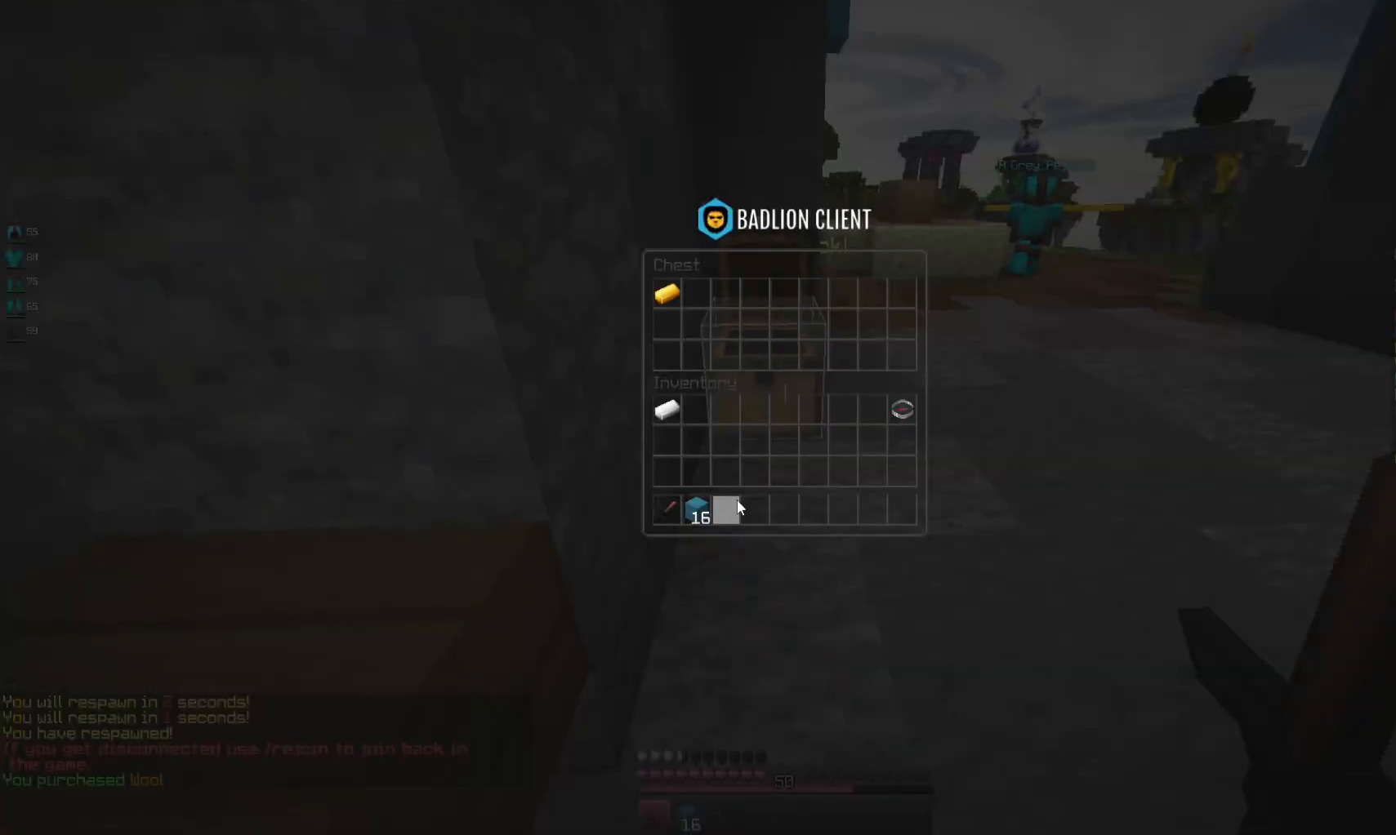
{"keys": [], "mouse": [], "events": []}
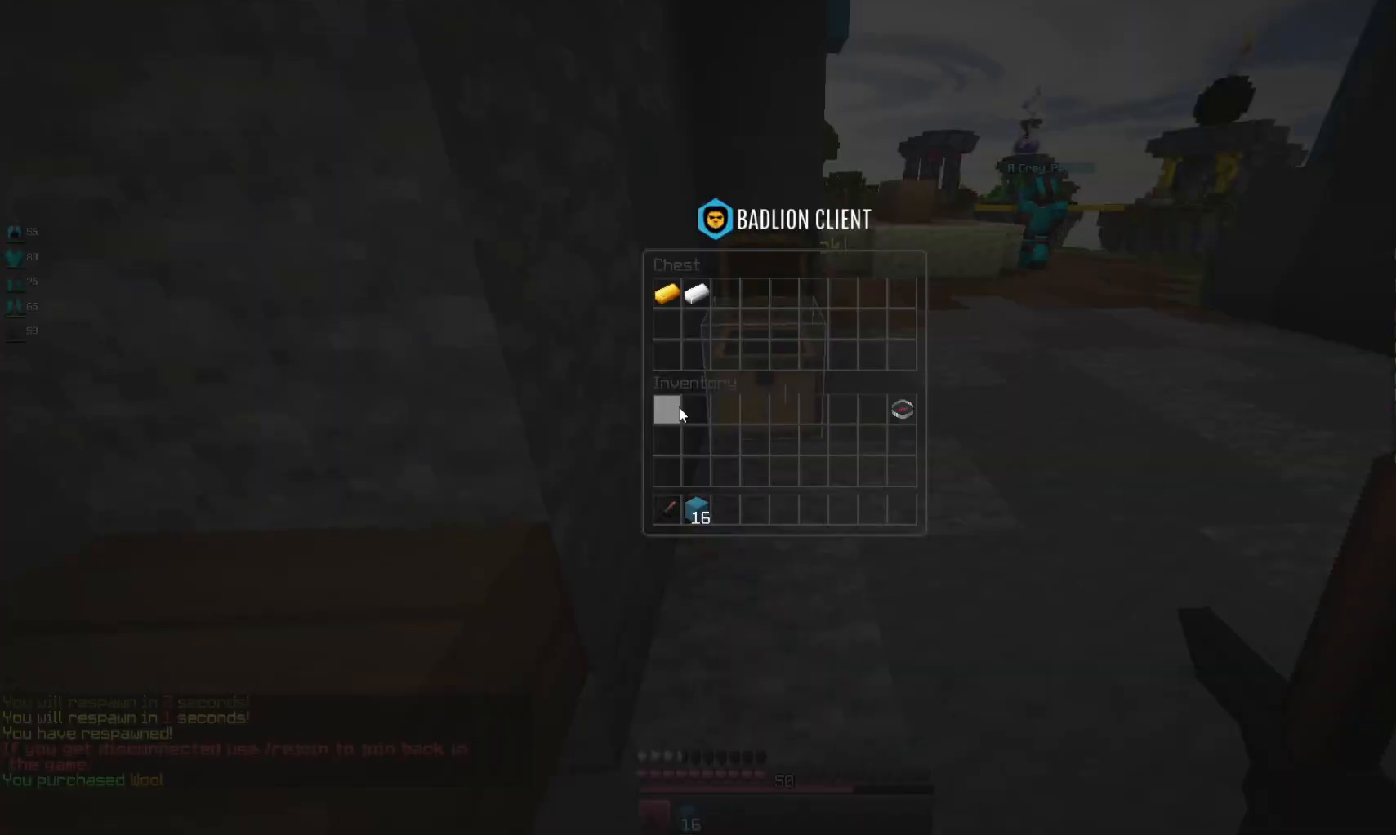
{"keys": ["w"], "mouse": [], "events": [[300, "w", "down"]]}
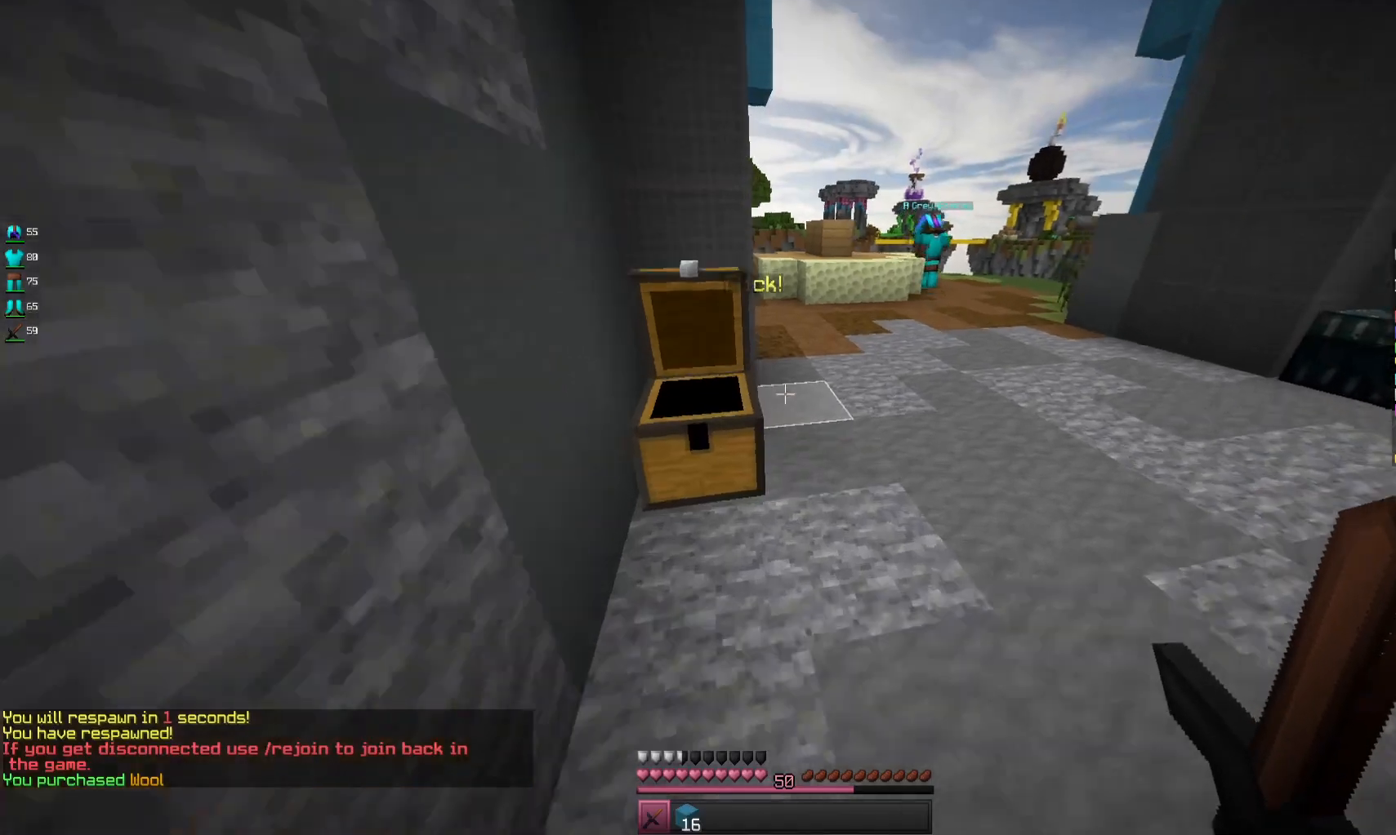
{"keys": ["a", "w"], "mouse": [], "events": [[100, "d", "down"], [167, "space", "down"], [333, "d", "up"], [400, "space", "up"], [433, "a", "down"]]}